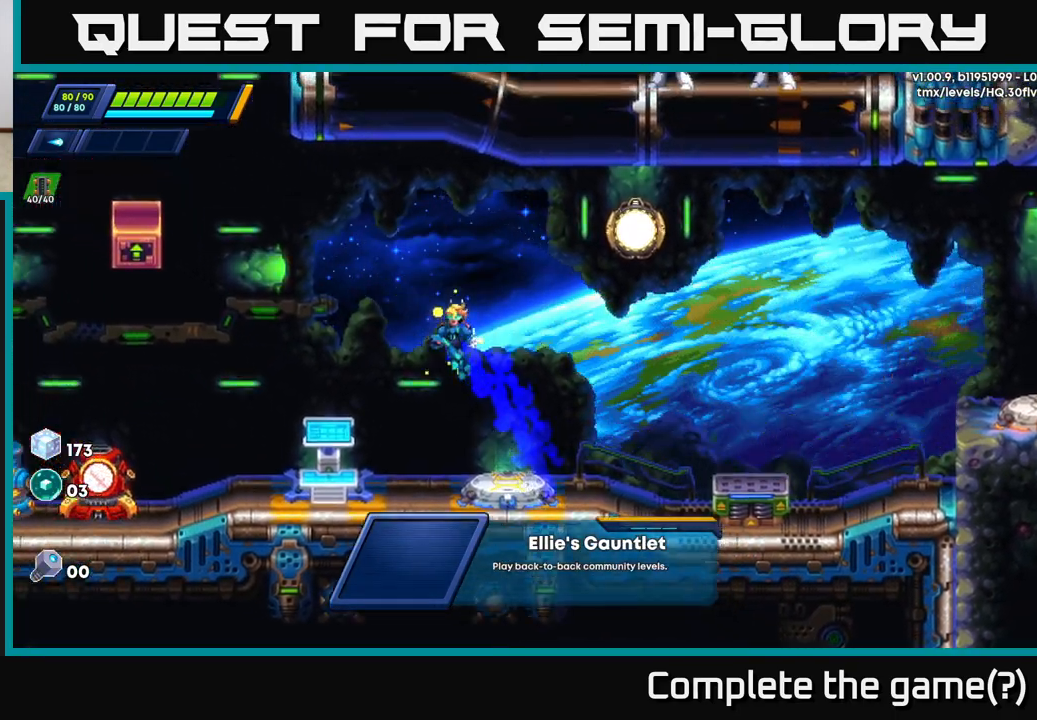
Gameplay with a controller (Xbox layout); each line is a JSON object with the inputs held at the frame after it. "events" lists button and stick changes between this image and that frame as [ms after this image, input, new state], when the widget could be followed in between.
{"buttons": [], "left_stick": "left", "right_stick": "center", "events": [[317, "A", "up"], [400, "R2", "up"]]}
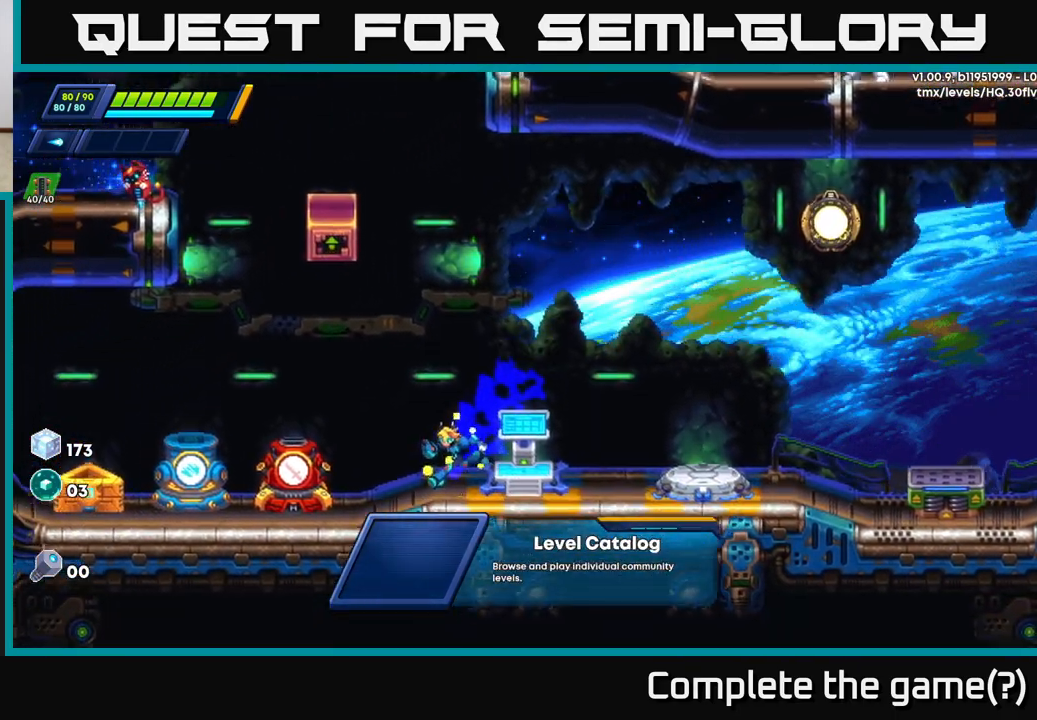
{"buttons": ["A", "R2"], "left_stick": "left", "right_stick": "center", "events": [[33, "R2", "down"], [183, "A", "down"]]}
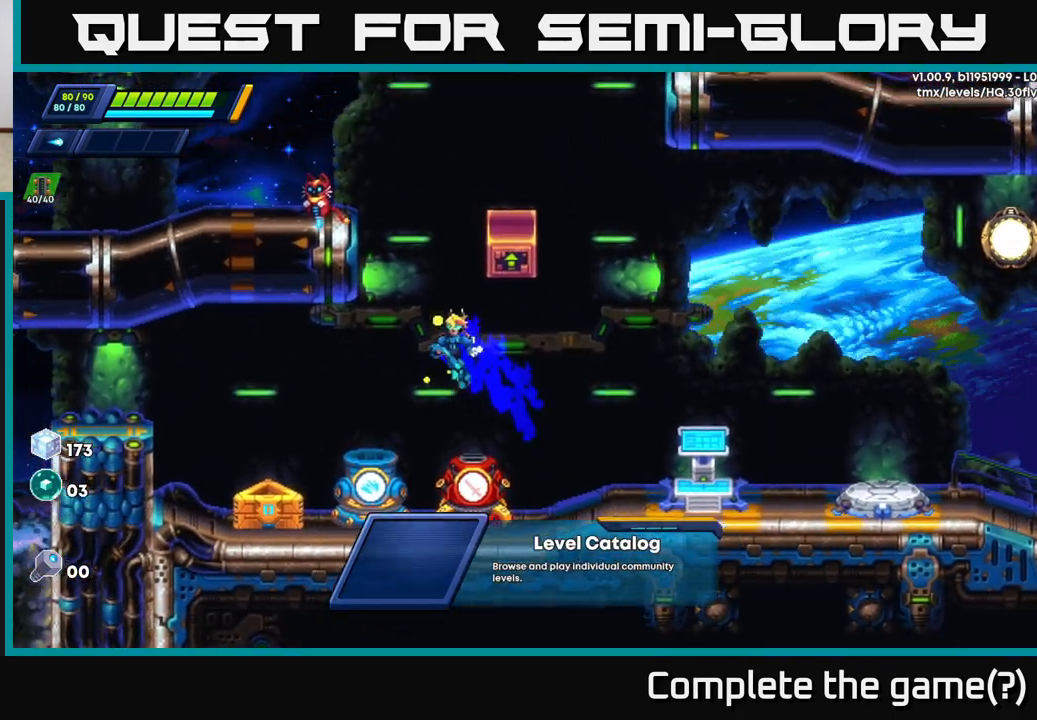
{"buttons": ["A", "R2"], "left_stick": "left", "right_stick": "center", "events": [[167, "A", "up"], [500, "A", "down"]]}
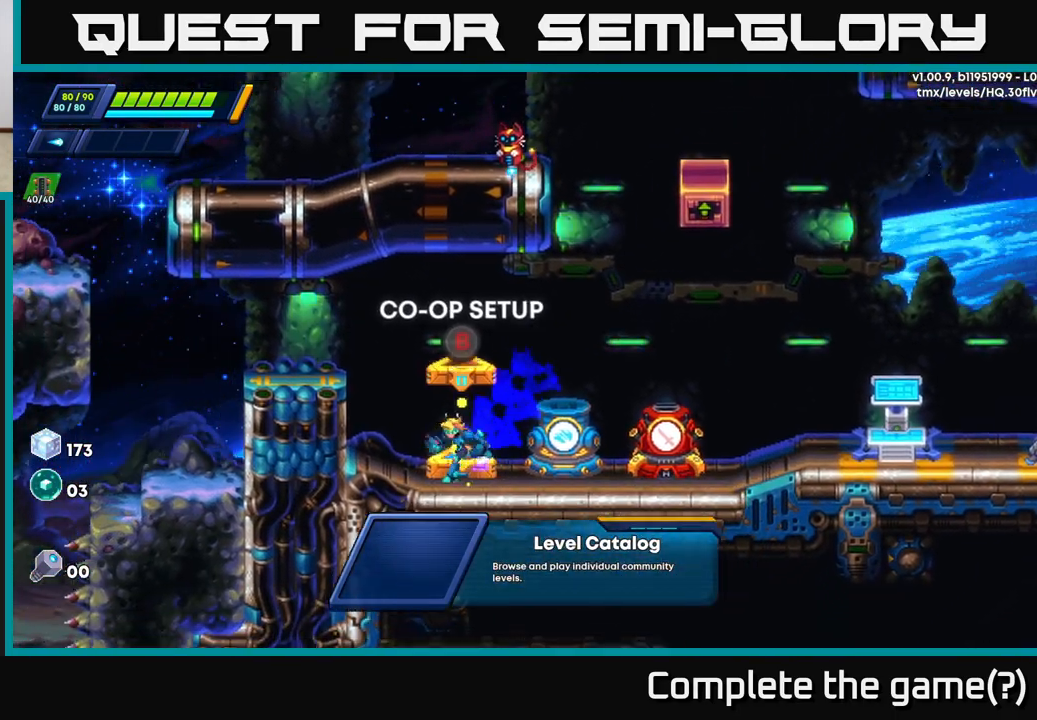
{"buttons": ["R2"], "left_stick": "left", "right_stick": "center", "events": [[283, "A", "up"], [300, "R2", "up"], [483, "R2", "down"]]}
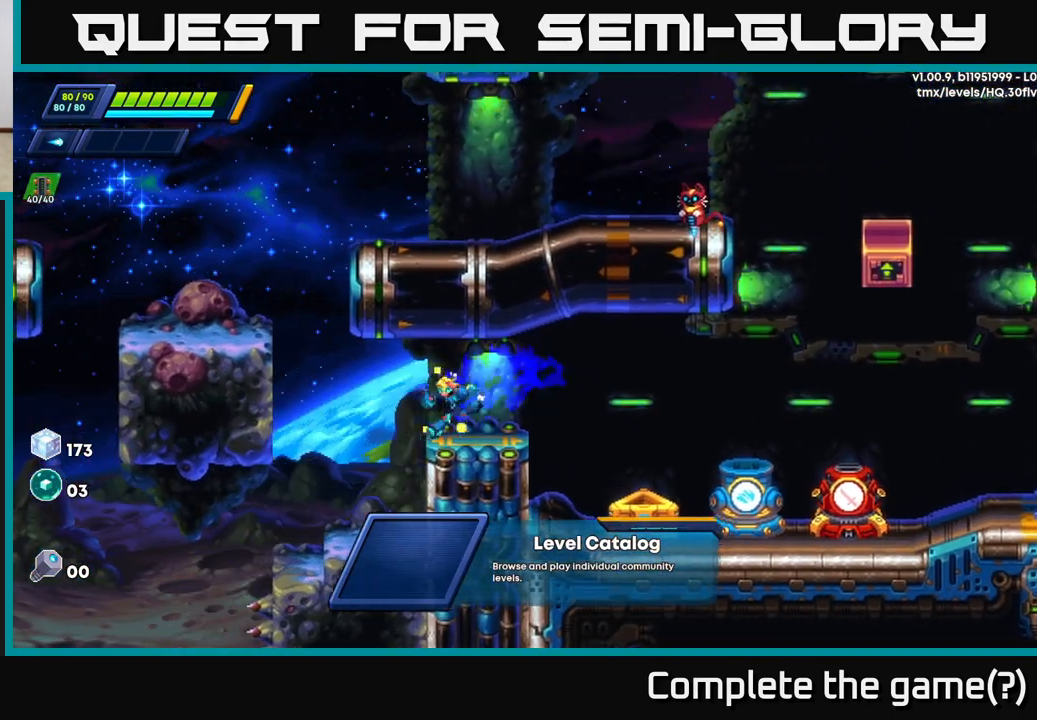
{"buttons": ["A", "R2"], "left_stick": "left", "right_stick": "center", "events": [[183, "A", "down"], [417, "A", "up"], [467, "R2", "up"], [483, "R2", "down"], [500, "A", "down"]]}
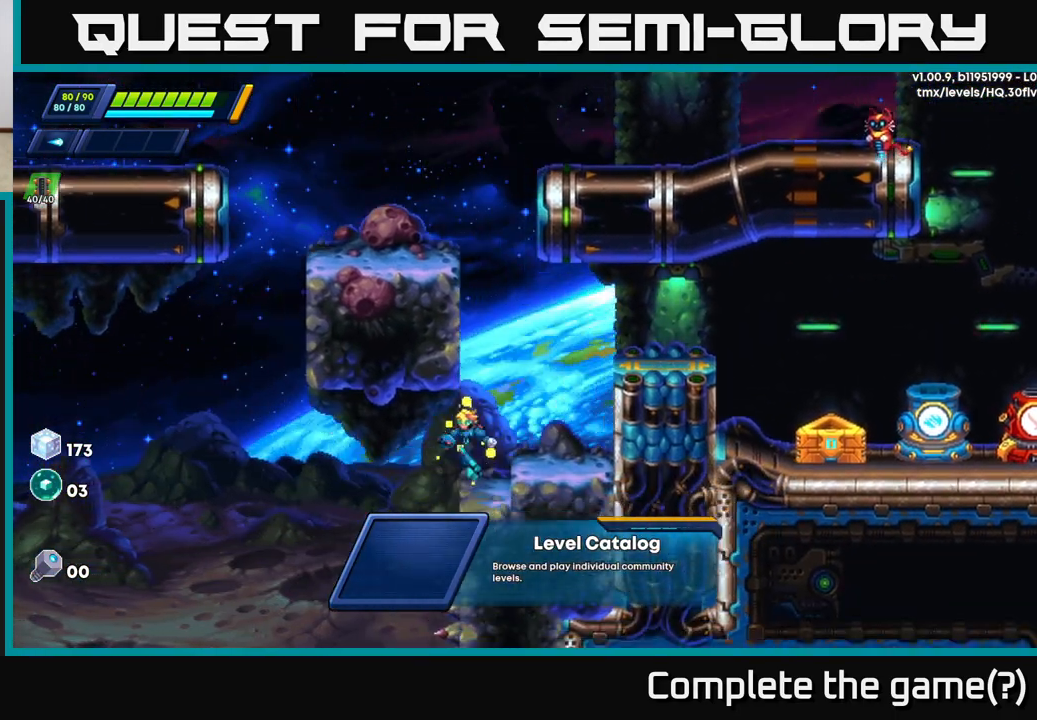
{"buttons": ["R2"], "left_stick": "right", "right_stick": "center", "events": [[117, "left_stick", "right"], [300, "A", "up"], [317, "R2", "up"], [483, "R2", "down"]]}
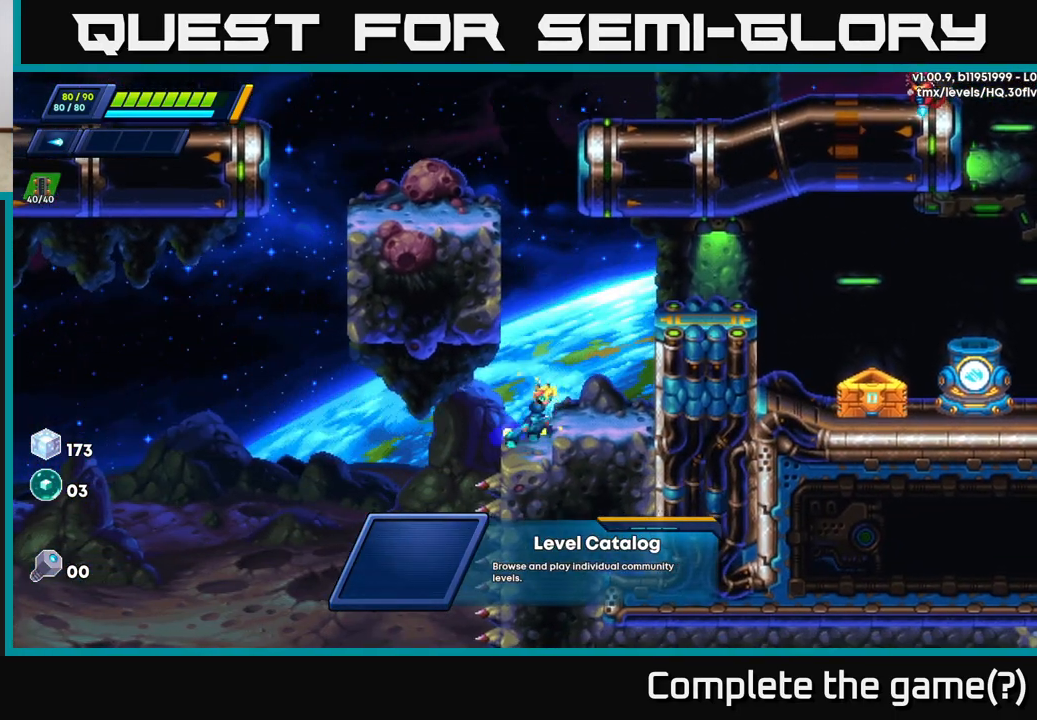
{"buttons": ["A", "R2"], "left_stick": "left", "right_stick": "center", "events": [[17, "A", "down"], [117, "left_stick", "up"], [167, "left_stick", "left"], [333, "A", "up"], [417, "A", "down"]]}
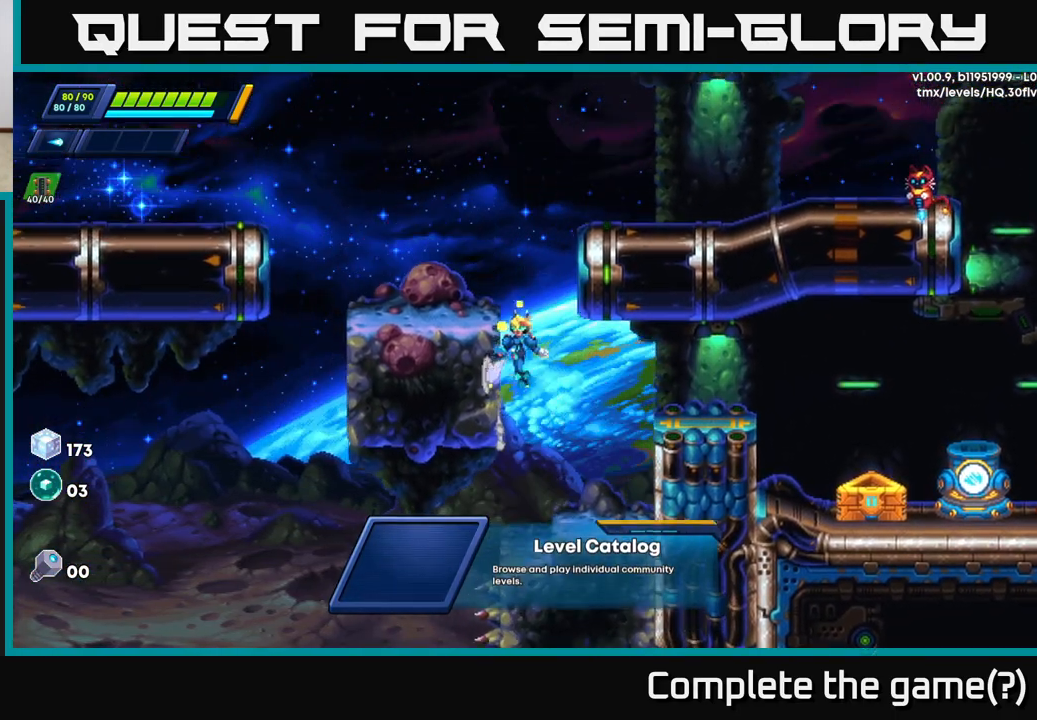
{"buttons": ["R2"], "left_stick": "left", "right_stick": "center", "events": [[283, "A", "up"], [300, "R2", "up"], [417, "R2", "down"]]}
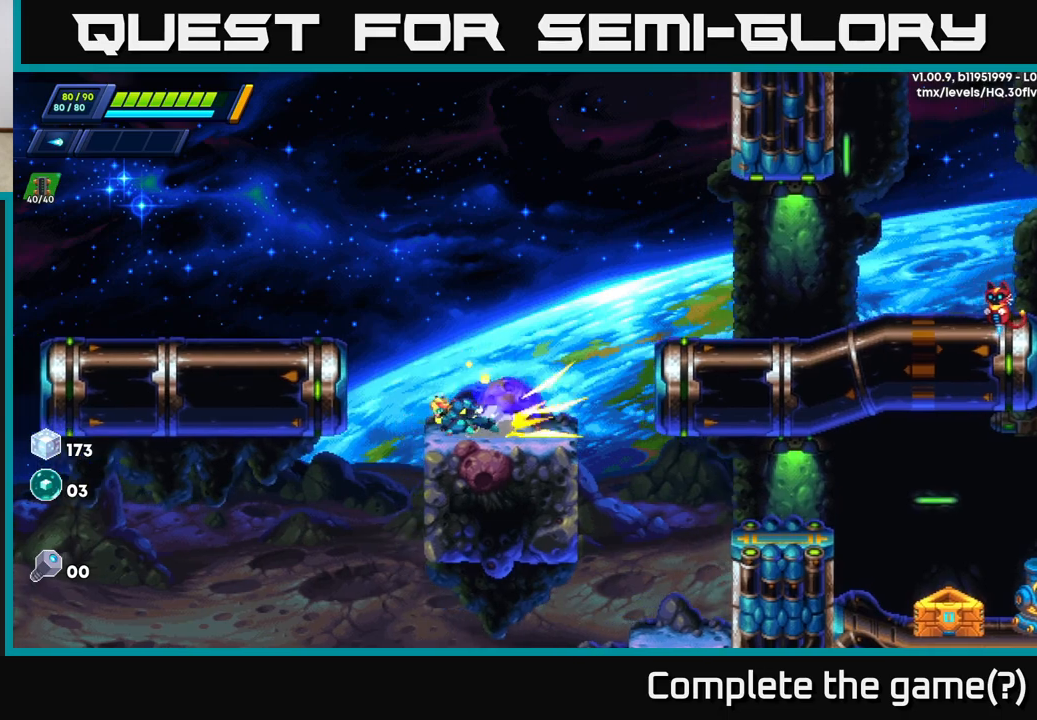
{"buttons": [], "left_stick": "left", "right_stick": "center", "events": [[33, "A", "down"], [433, "A", "up"], [483, "R2", "up"]]}
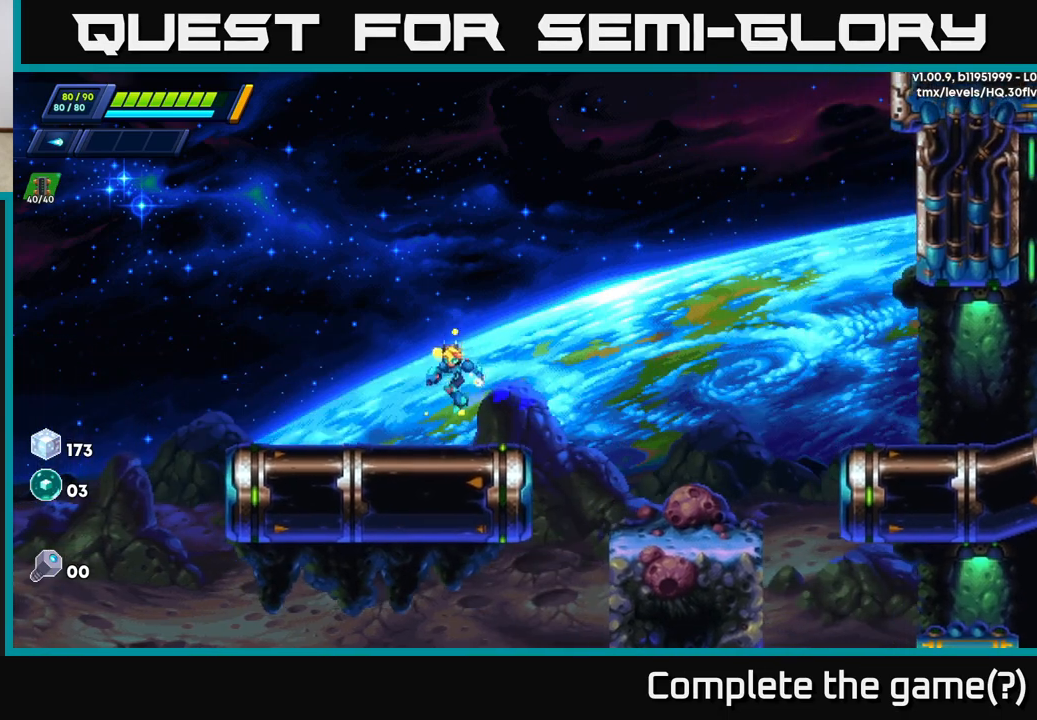
{"buttons": ["R2"], "left_stick": "left", "right_stick": "center", "events": [[133, "R2", "down"]]}
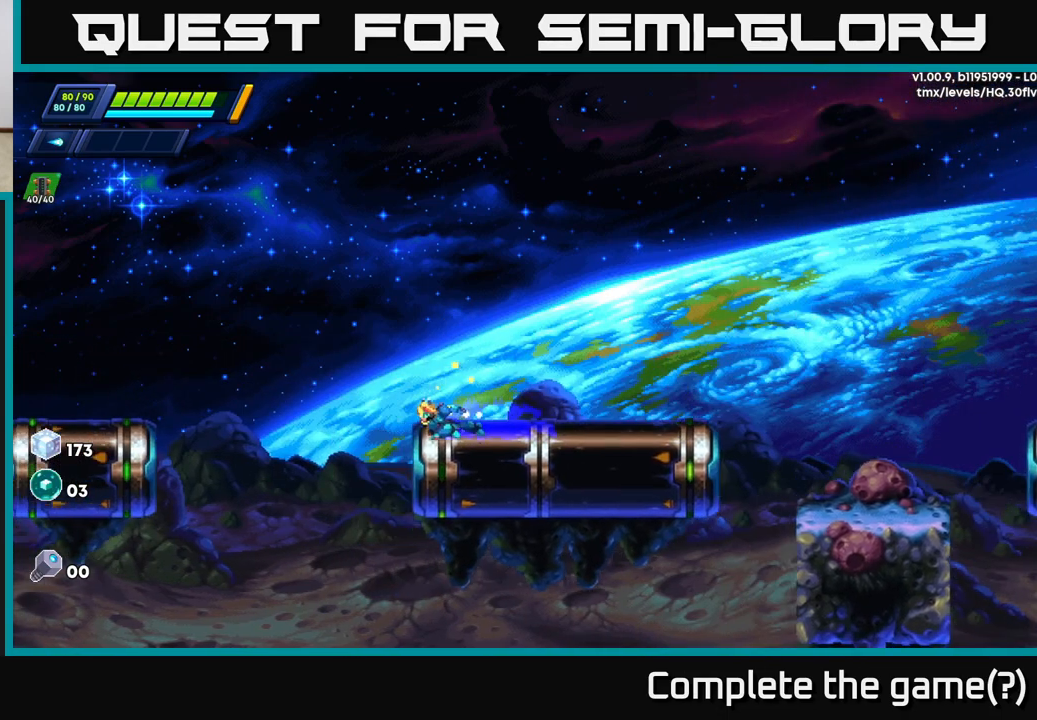
{"buttons": ["A", "R2"], "left_stick": "left", "right_stick": "center", "events": [[117, "A", "down"]]}
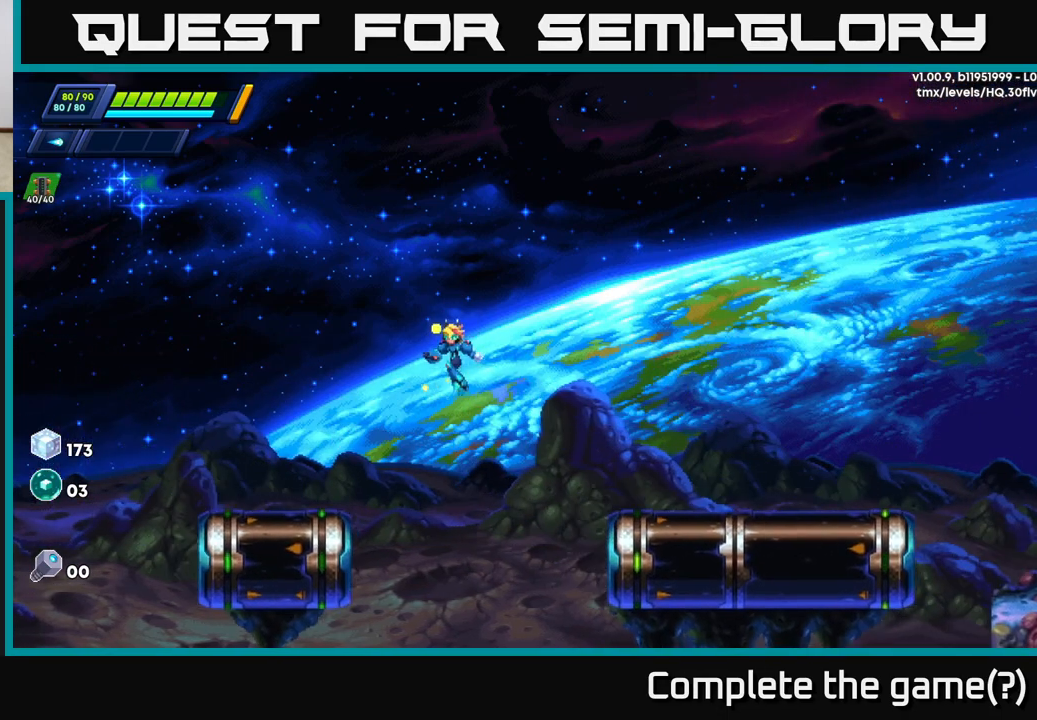
{"buttons": ["R2"], "left_stick": "left", "right_stick": "center", "events": [[217, "R2", "up"], [233, "A", "up"], [350, "R2", "down"]]}
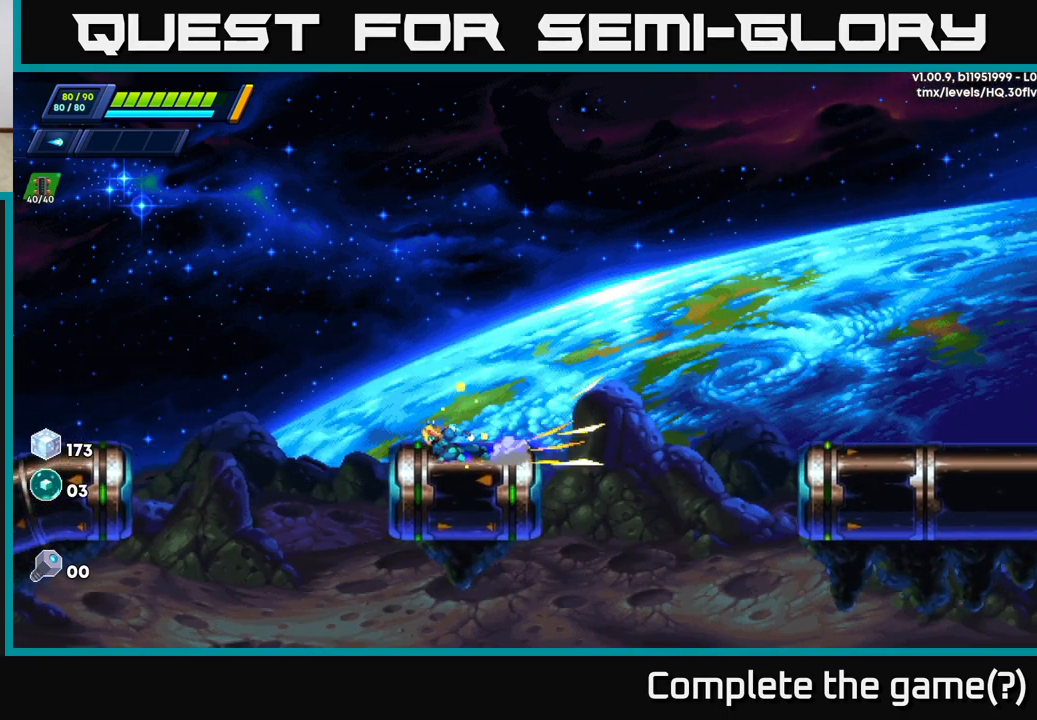
{"buttons": ["A", "R2"], "left_stick": "left", "right_stick": "center", "events": [[183, "A", "down"]]}
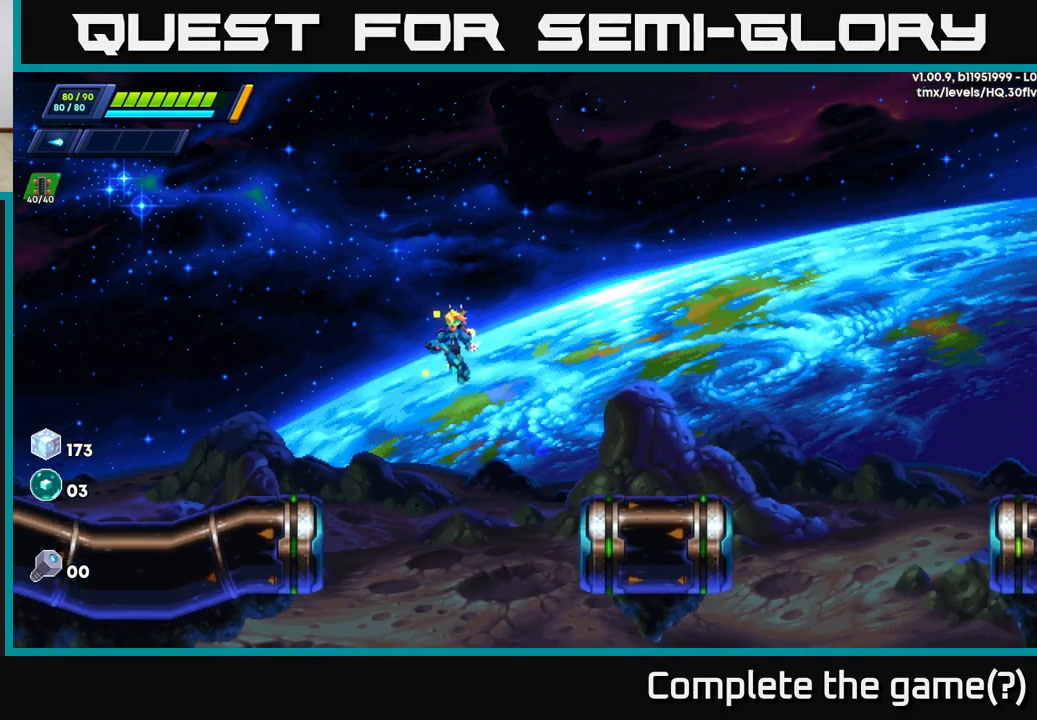
{"buttons": ["R2"], "left_stick": "left", "right_stick": "center", "events": [[367, "A", "up"], [367, "R2", "up"], [500, "R2", "down"]]}
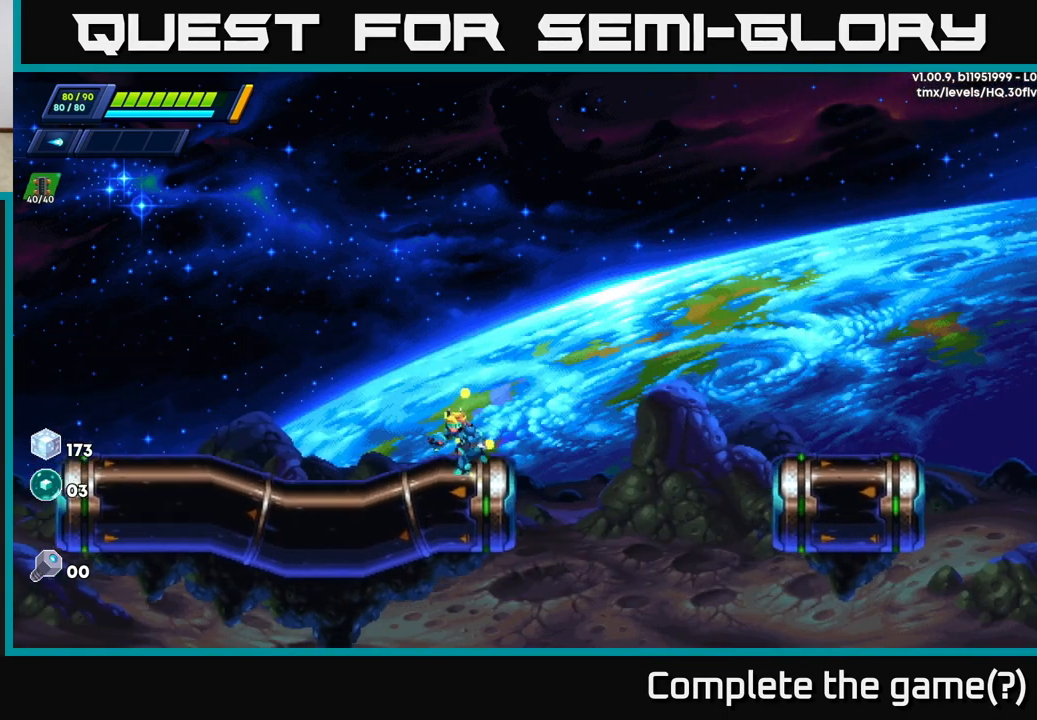
{"buttons": ["R2"], "left_stick": "left", "right_stick": "center", "events": [[283, "A", "down"], [450, "A", "up"]]}
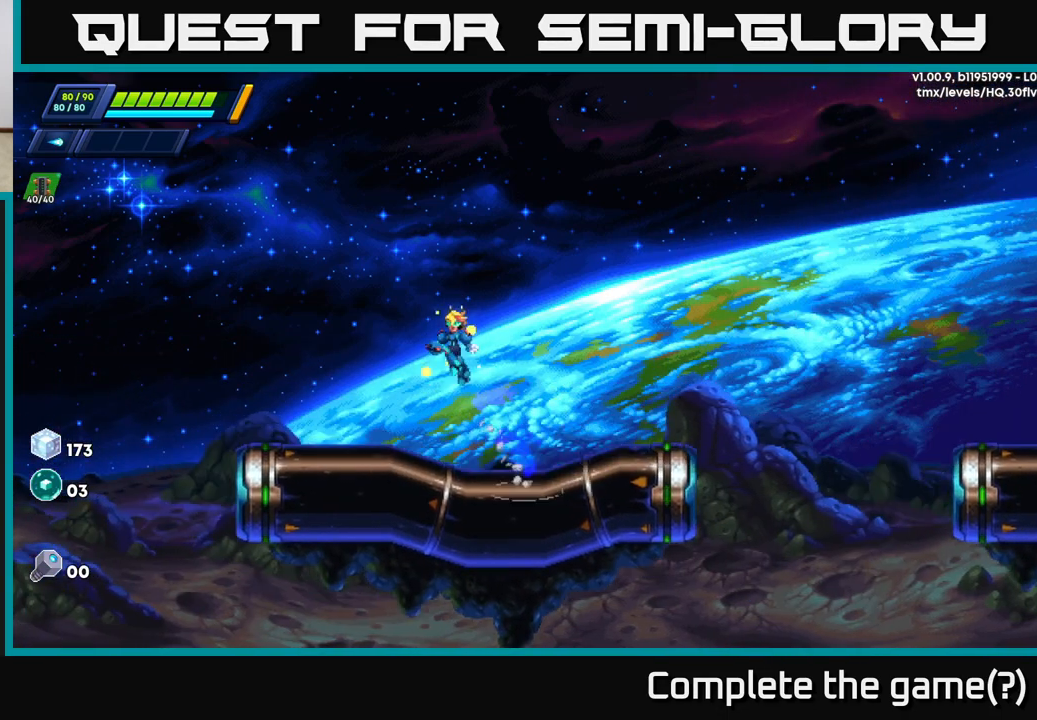
{"buttons": ["R2"], "left_stick": "left", "right_stick": "center", "events": [[333, "R2", "up"], [450, "R2", "down"]]}
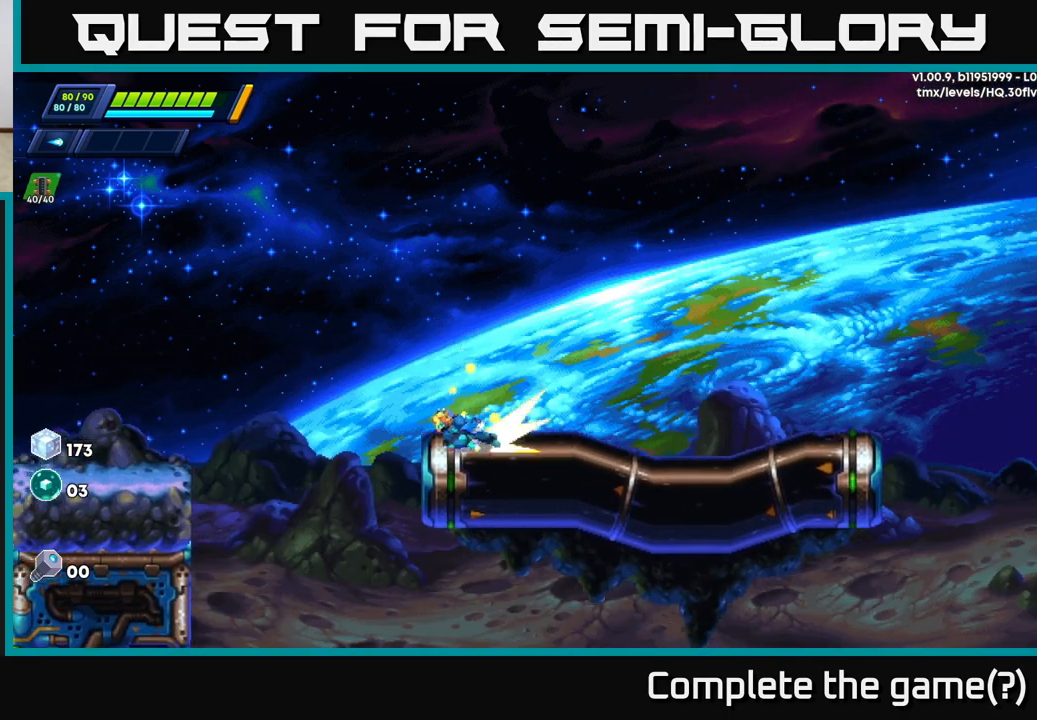
{"buttons": ["A", "R2"], "left_stick": "left", "right_stick": "center", "events": [[83, "A", "down"]]}
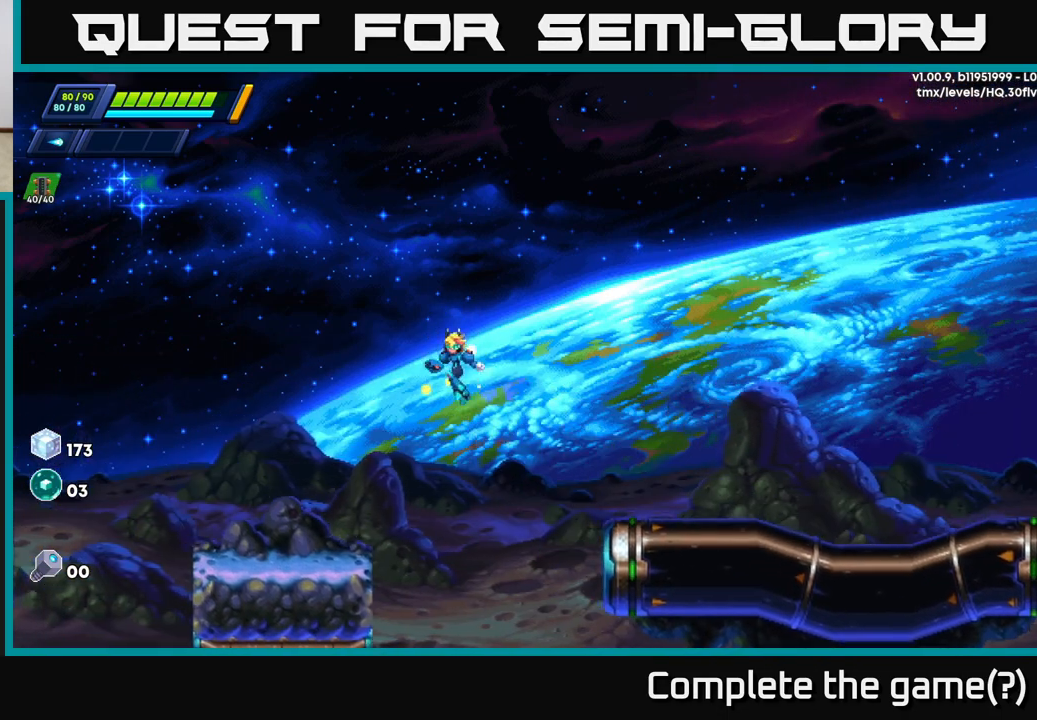
{"buttons": [], "left_stick": "left", "right_stick": "center", "events": [[117, "A", "up"], [117, "R2", "up"], [300, "R2", "down"], [433, "R2", "up"]]}
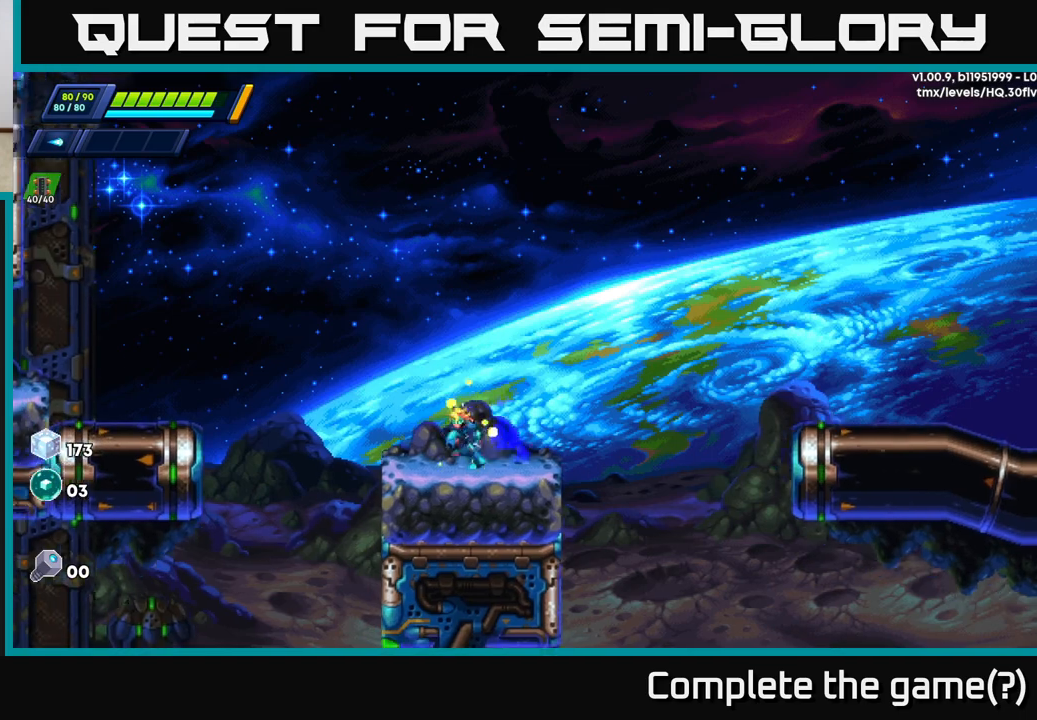
{"buttons": ["A", "R2"], "left_stick": "left", "right_stick": "center", "events": [[17, "R2", "down"], [150, "A", "down"]]}
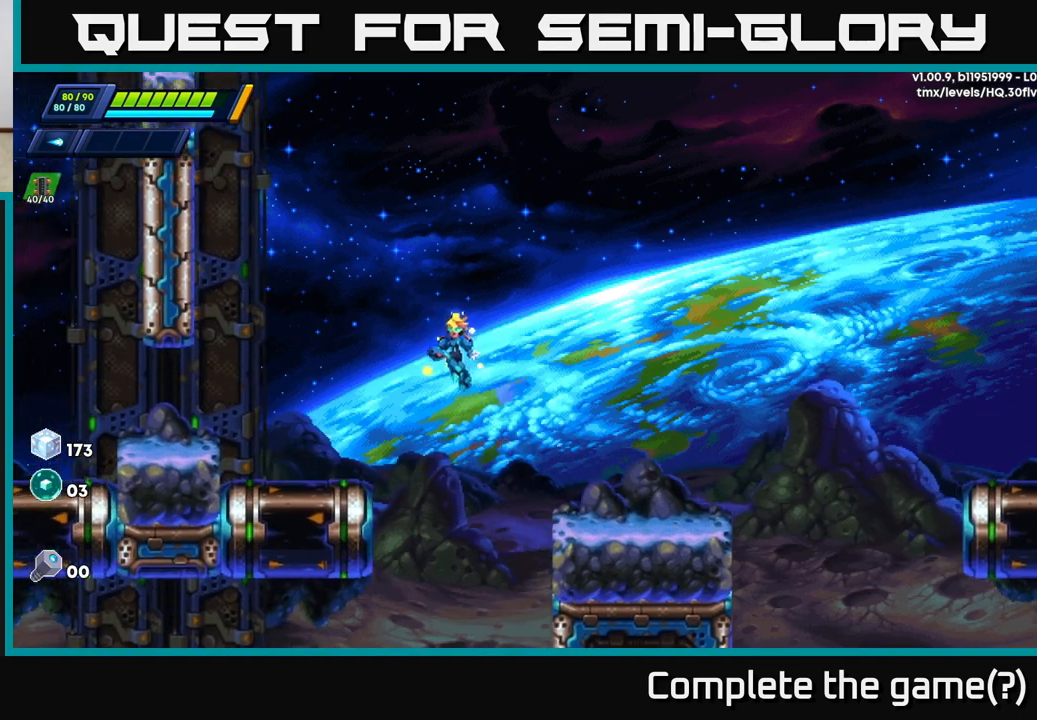
{"buttons": [], "left_stick": "left", "right_stick": "center", "events": [[150, "A", "up"], [167, "R2", "up"], [383, "R2", "down"], [417, "A", "down"], [483, "A", "up"], [500, "R2", "up"]]}
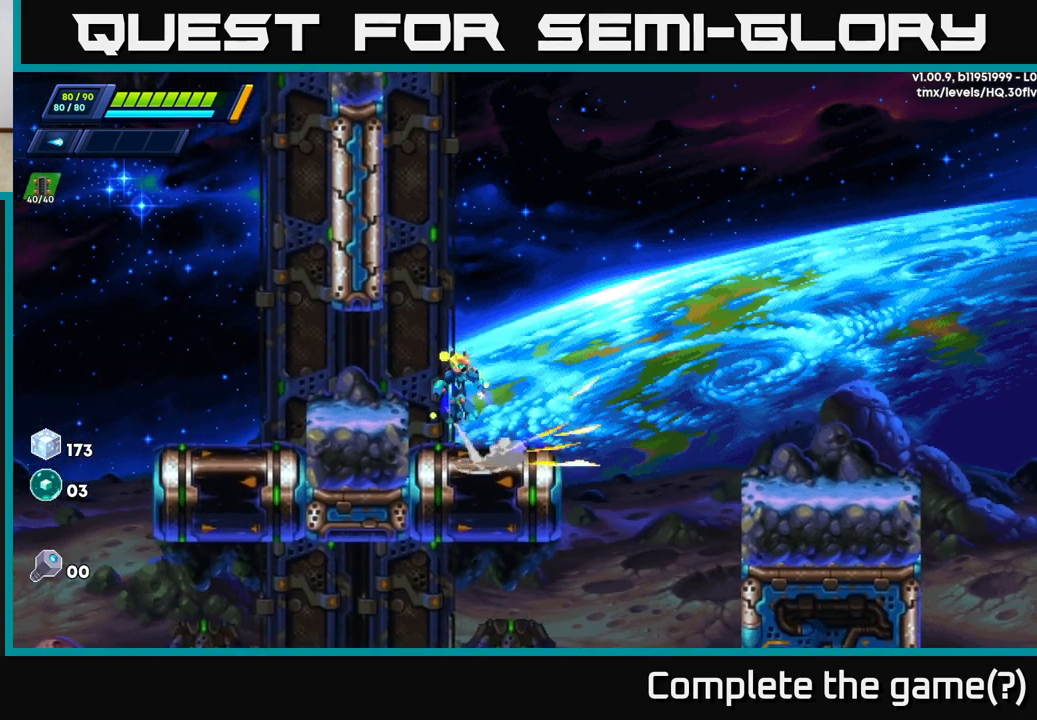
{"buttons": ["A", "R2"], "left_stick": "left", "right_stick": "center", "events": [[367, "R2", "down"], [400, "A", "down"]]}
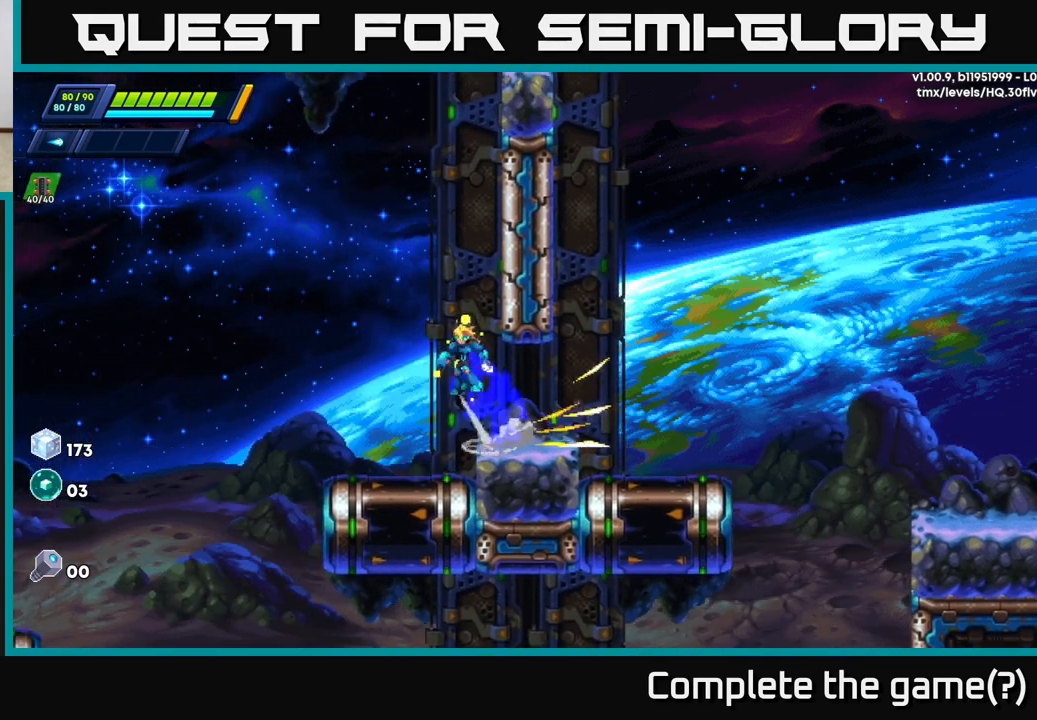
{"buttons": ["R2"], "left_stick": "right", "right_stick": "center", "events": [[33, "left_stick", "right"], [200, "A", "up"], [283, "A", "down"], [483, "A", "up"]]}
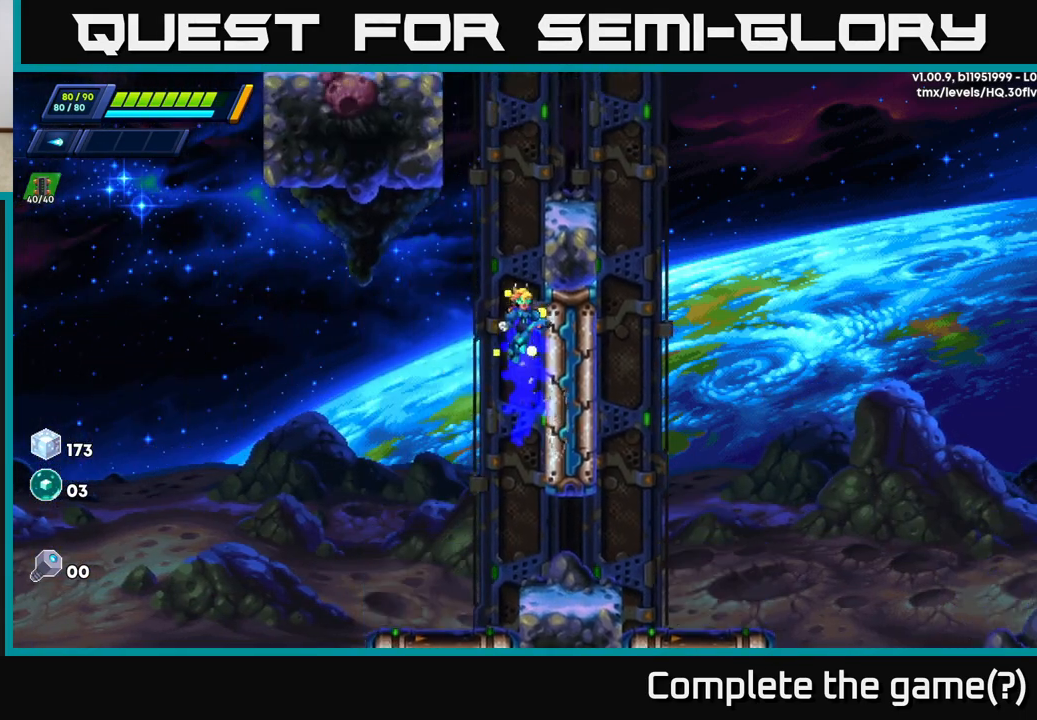
{"buttons": ["A", "R2"], "left_stick": "right", "right_stick": "center", "events": [[67, "A", "down"], [233, "A", "up"], [400, "A", "down"]]}
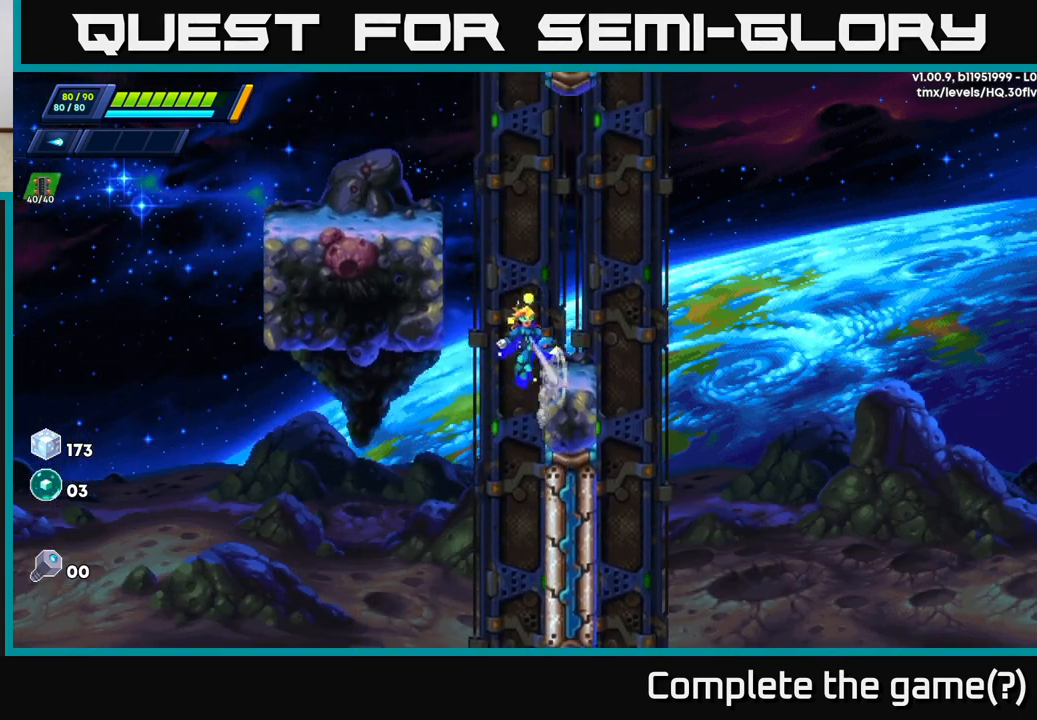
{"buttons": ["A", "R2"], "left_stick": "left", "right_stick": "center", "events": [[83, "A", "up"], [100, "R2", "up"], [217, "left_stick", "center"], [383, "left_stick", "left"], [450, "R2", "down"], [483, "A", "down"]]}
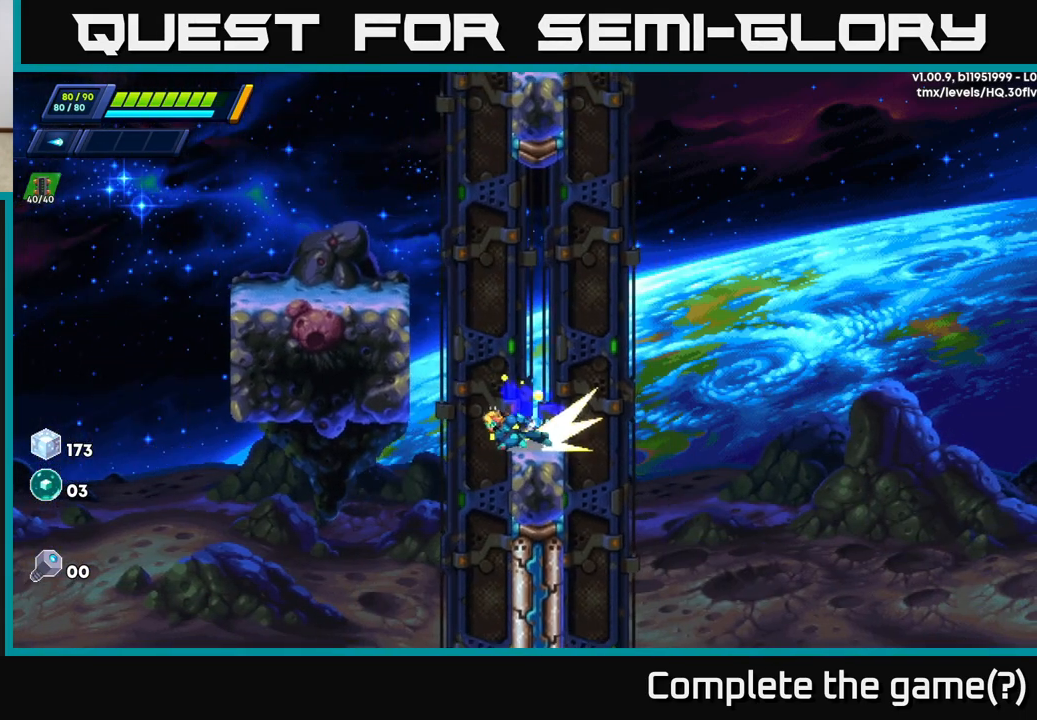
{"buttons": [], "left_stick": "left", "right_stick": "center", "events": [[217, "A", "up"], [333, "A", "down"], [500, "A", "up"], [500, "R2", "up"]]}
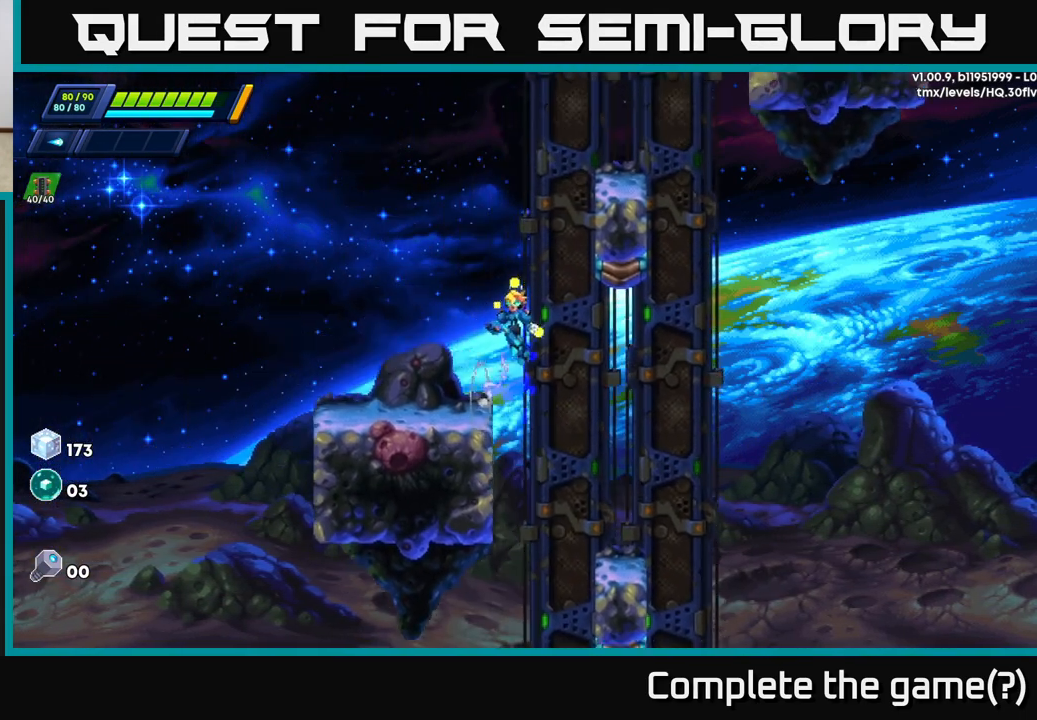
{"buttons": ["A", "R2"], "left_stick": "right", "right_stick": "center", "events": [[217, "left_stick", "center"], [267, "left_stick", "right"], [367, "R2", "down"], [433, "A", "down"]]}
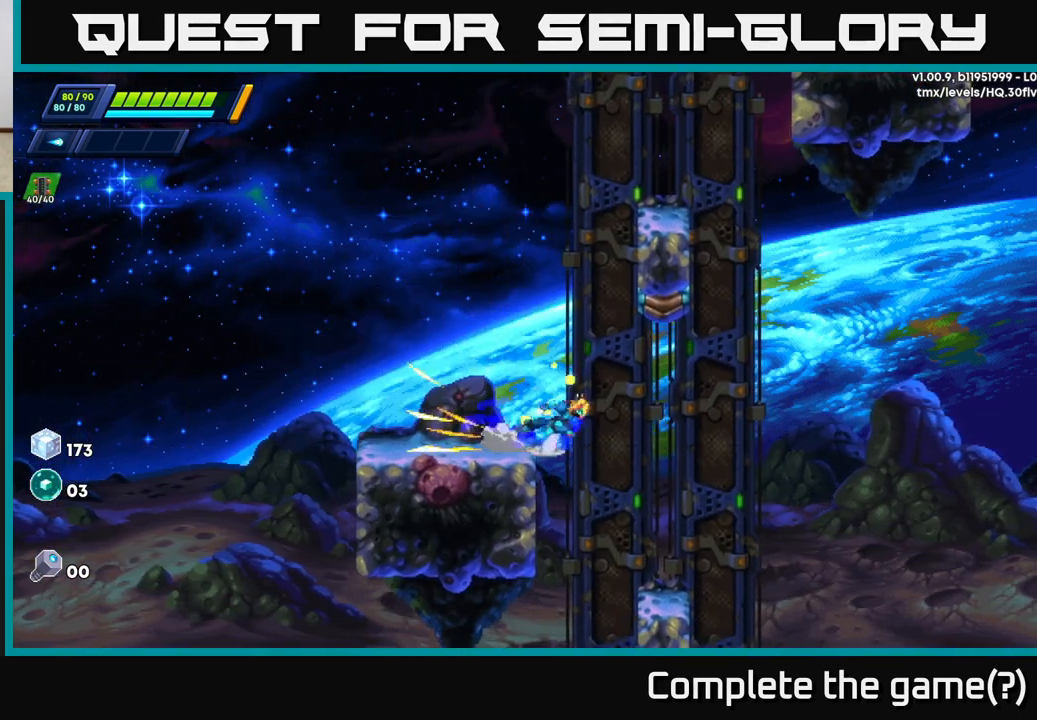
{"buttons": ["A", "R2"], "left_stick": "right", "right_stick": "center", "events": [[200, "A", "up"], [250, "A", "down"]]}
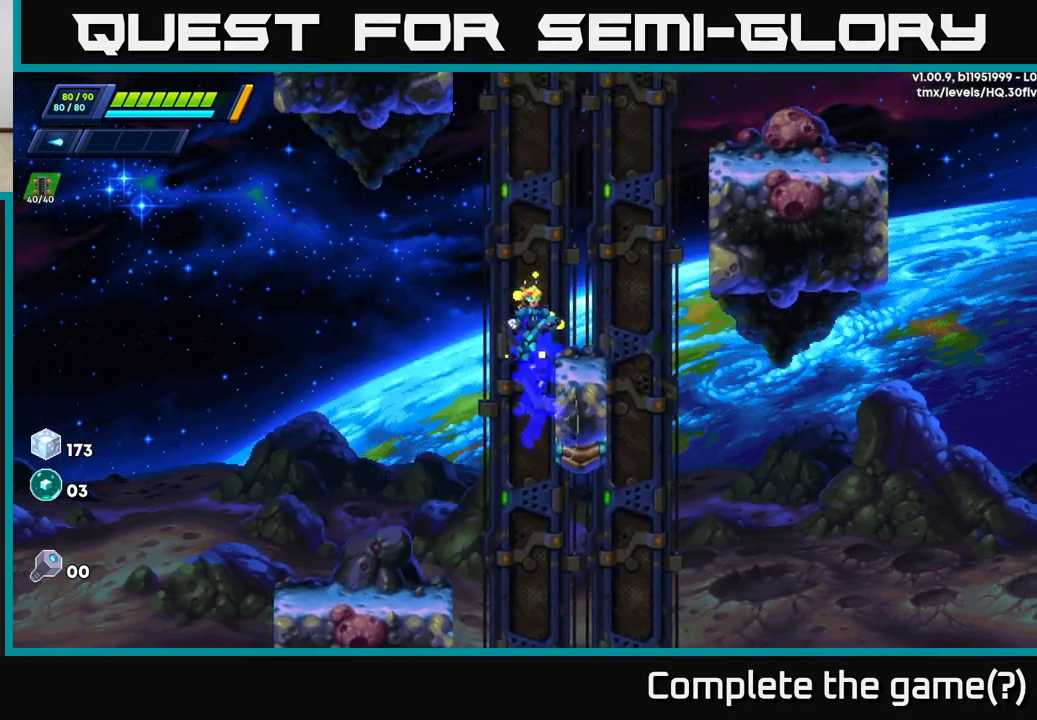
{"buttons": ["A", "R2"], "left_stick": "right", "right_stick": "center", "events": [[50, "A", "up"], [67, "R2", "up"], [83, "left_stick", "center"], [233, "left_stick", "right"], [317, "R2", "down"], [350, "A", "down"]]}
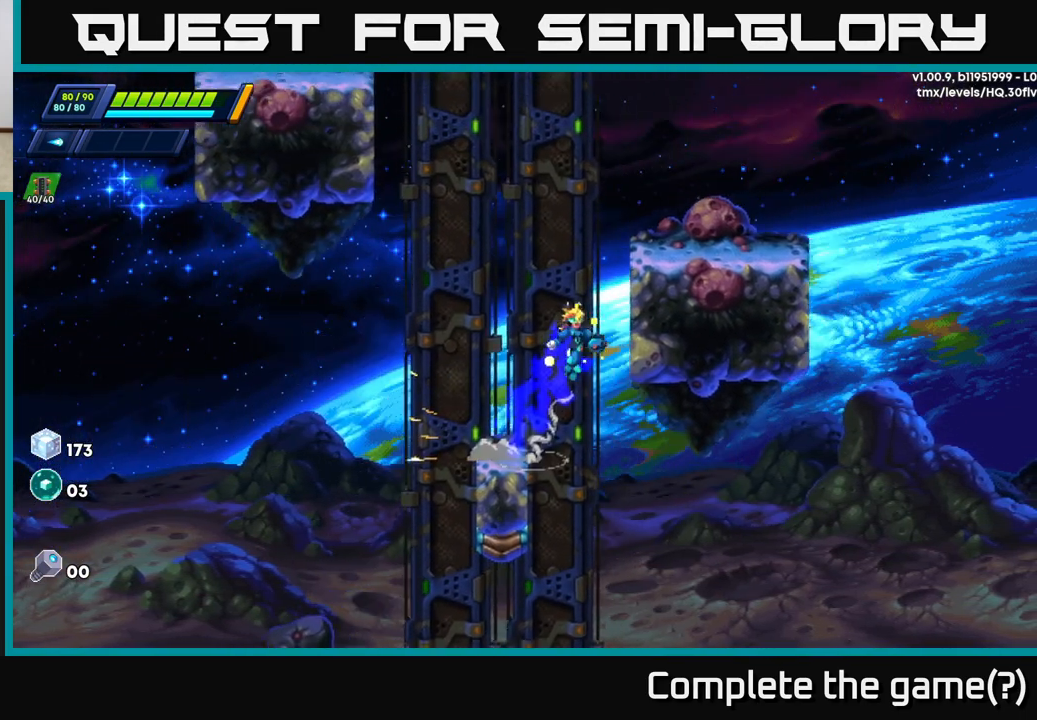
{"buttons": [], "left_stick": "right", "right_stick": "center", "events": [[83, "A", "up"], [150, "A", "down"], [450, "A", "up"], [483, "R2", "up"]]}